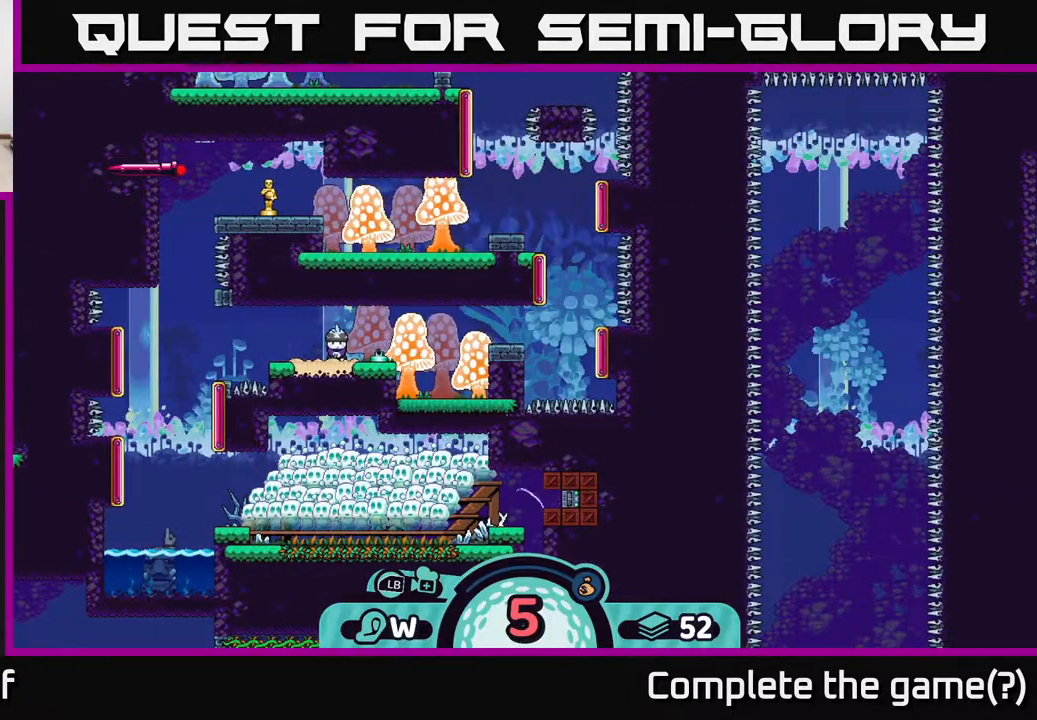
Gameplay with a controller (Xbox layout); each line is a JSON object with the inputs held at the frame after it. "events" lists button and stick changes between this image and that frame as [ms after this image, input, new state], when the widget could be followed in between.
{"buttons": [], "left_stick": "center", "right_stick": "center", "events": [[67, "left_stick", "center"], [133, "A", "down"], [267, "A", "up"]]}
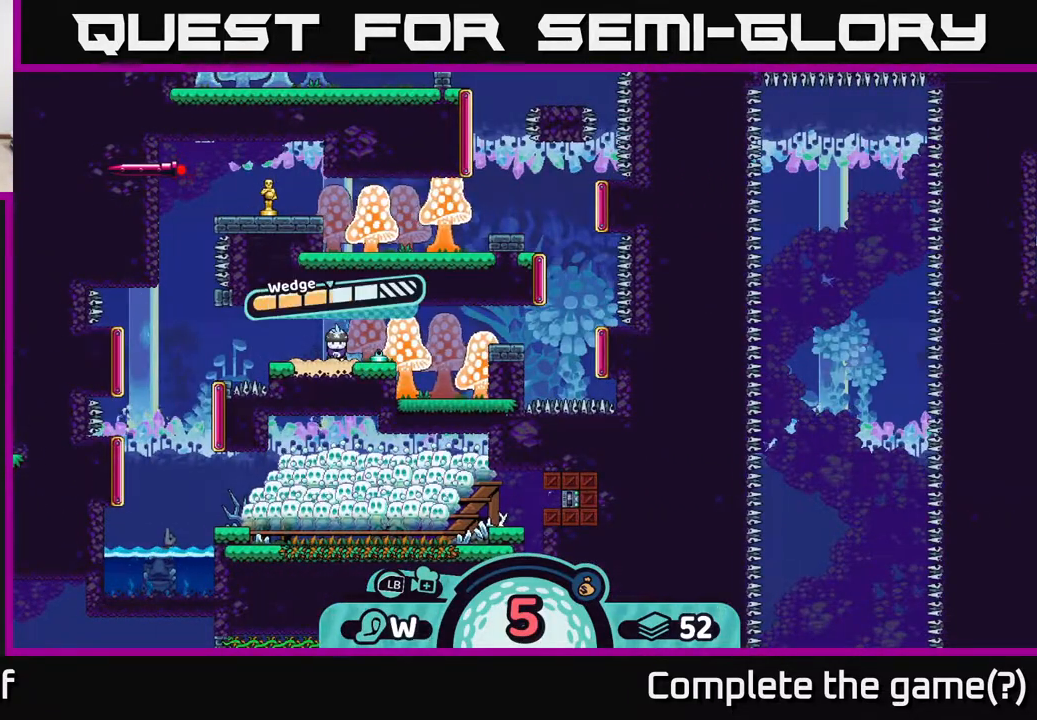
{"buttons": [], "left_stick": "center", "right_stick": "center", "events": []}
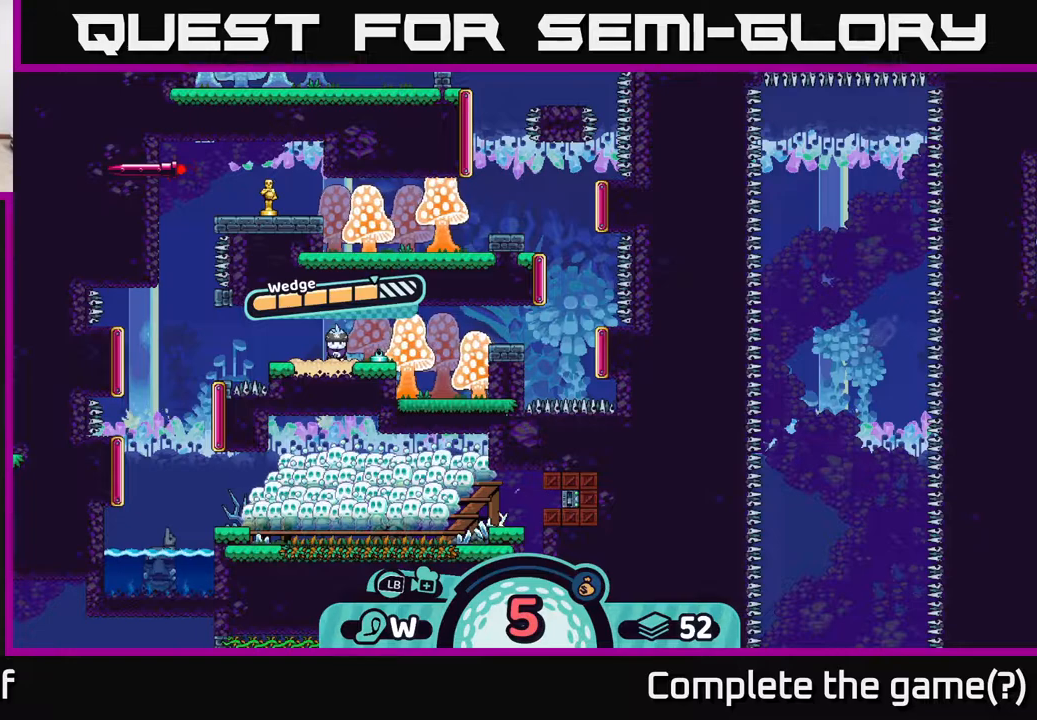
{"buttons": [], "left_stick": "center", "right_stick": "center", "events": []}
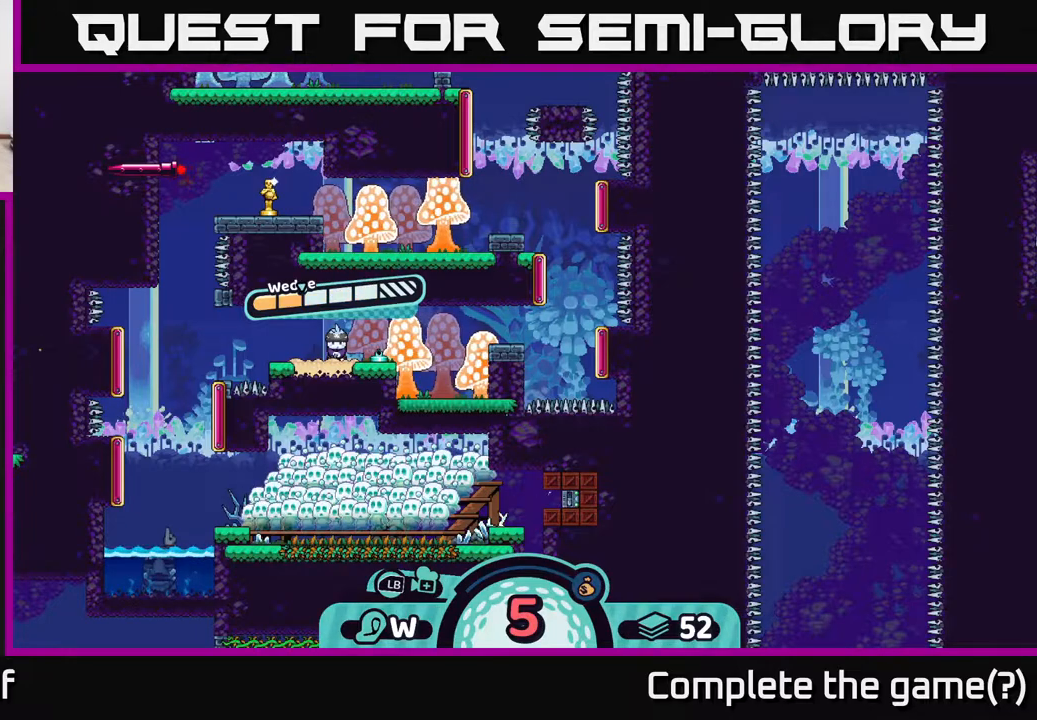
{"buttons": [], "left_stick": "center", "right_stick": "center", "events": [[17, "left_stick", "right"], [317, "left_stick", "center"]]}
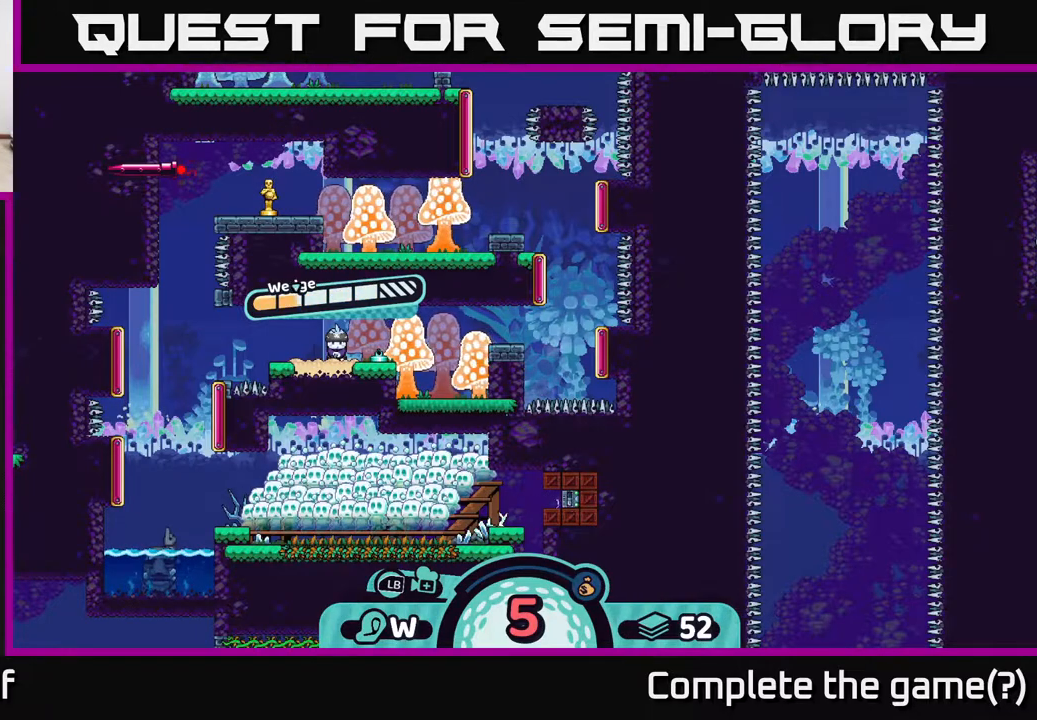
{"buttons": [], "left_stick": "center", "right_stick": "center", "events": [[383, "A", "down"], [467, "A", "up"]]}
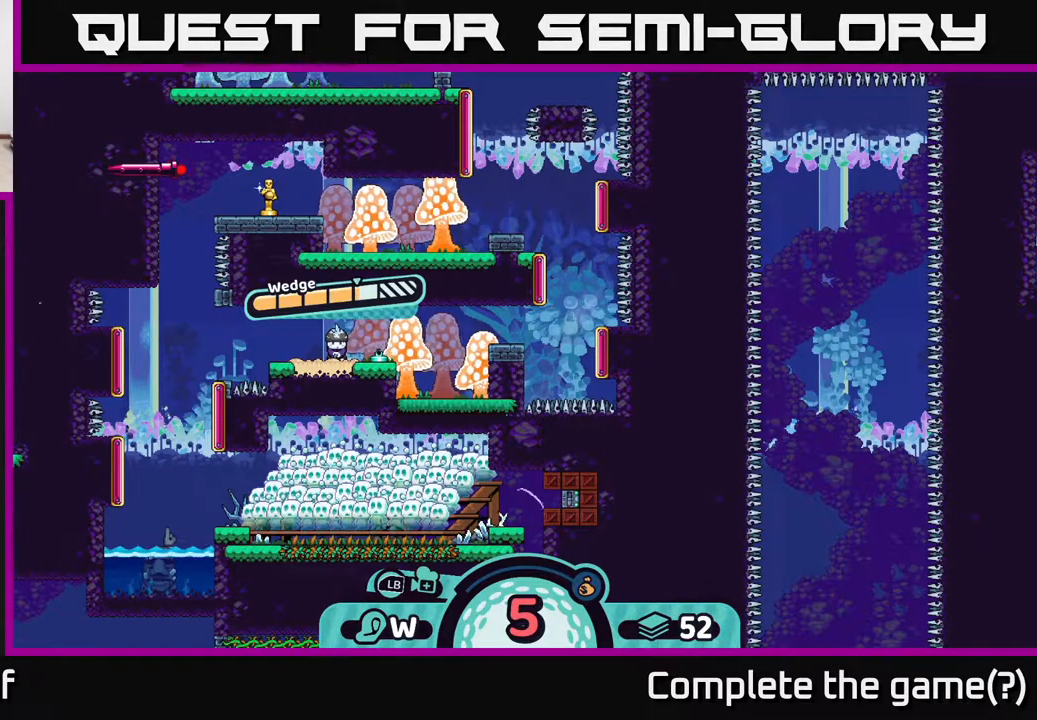
{"buttons": [], "left_stick": "right", "right_stick": "center", "events": [[250, "left_stick", "right"]]}
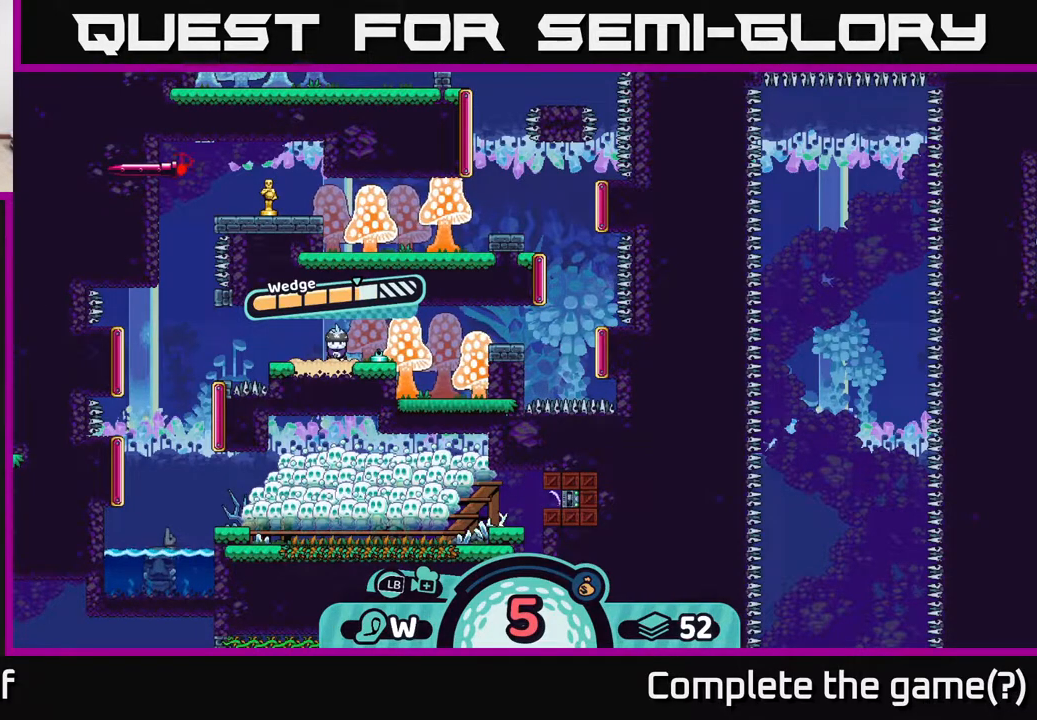
{"buttons": [], "left_stick": "right", "right_stick": "right", "events": [[283, "right_stick", "right"]]}
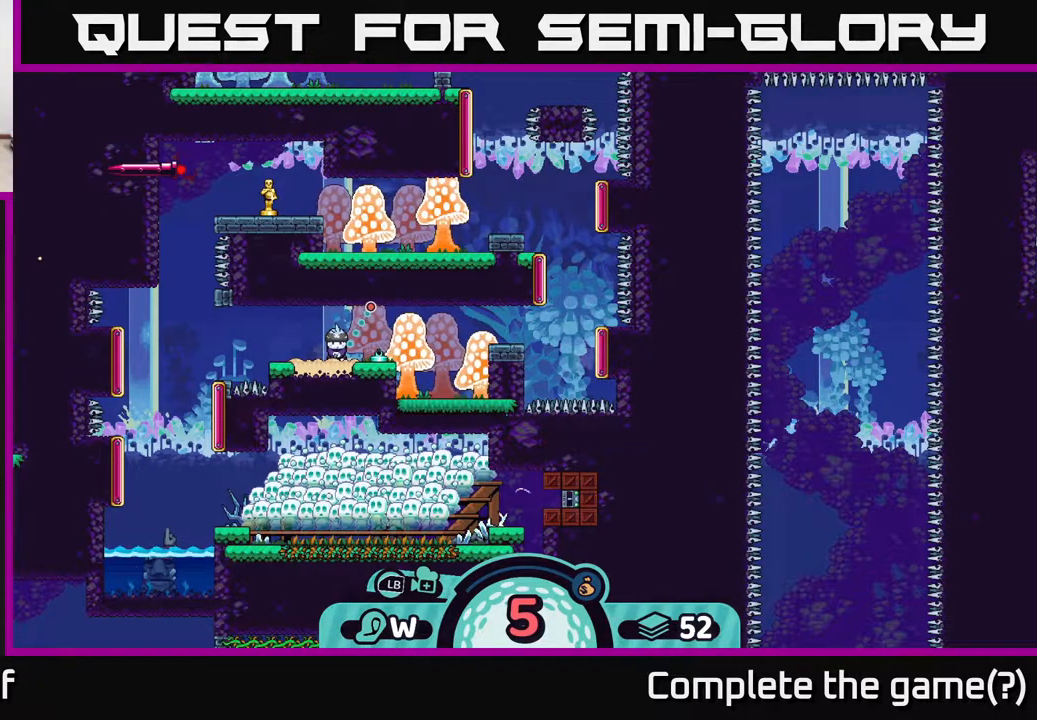
{"buttons": [], "left_stick": "right", "right_stick": "center", "events": [[50, "right_stick", "center"]]}
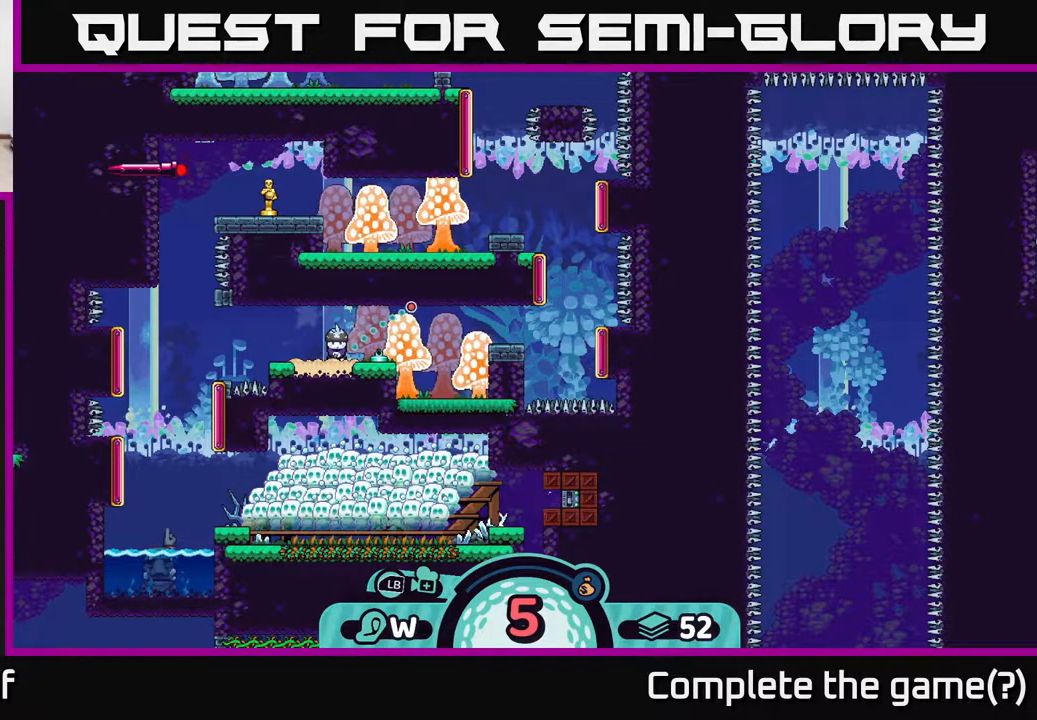
{"buttons": ["B"], "left_stick": "center", "right_stick": "center", "events": [[83, "left_stick", "center"], [500, "B", "down"]]}
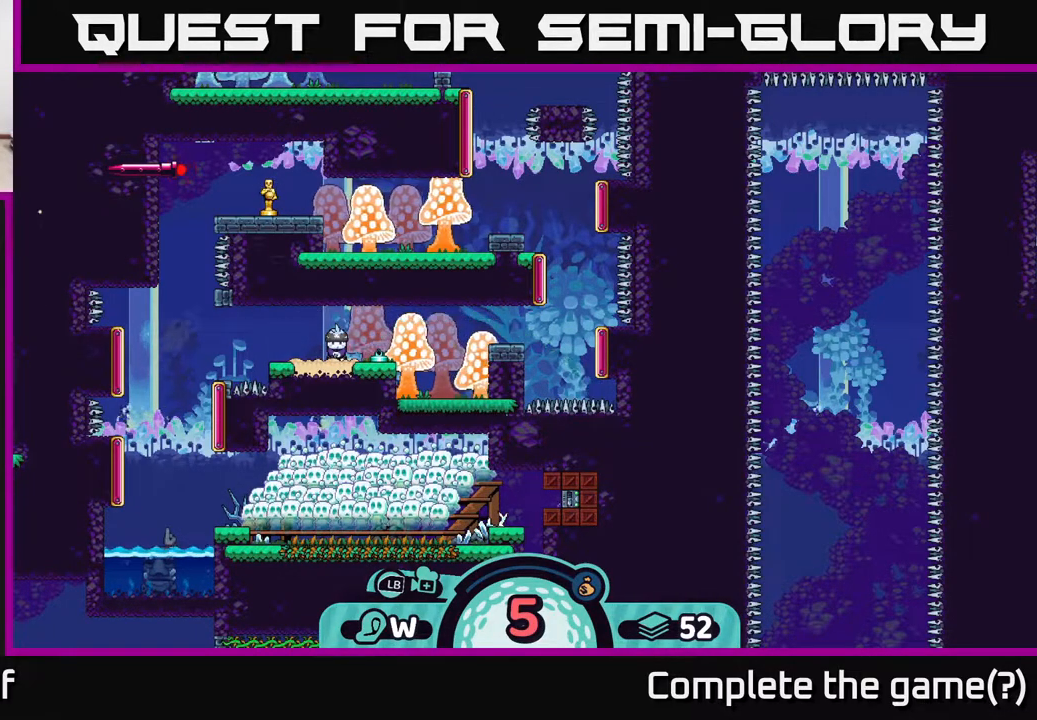
{"buttons": [], "left_stick": "right", "right_stick": "center", "events": [[117, "B", "up"], [417, "left_stick", "right"]]}
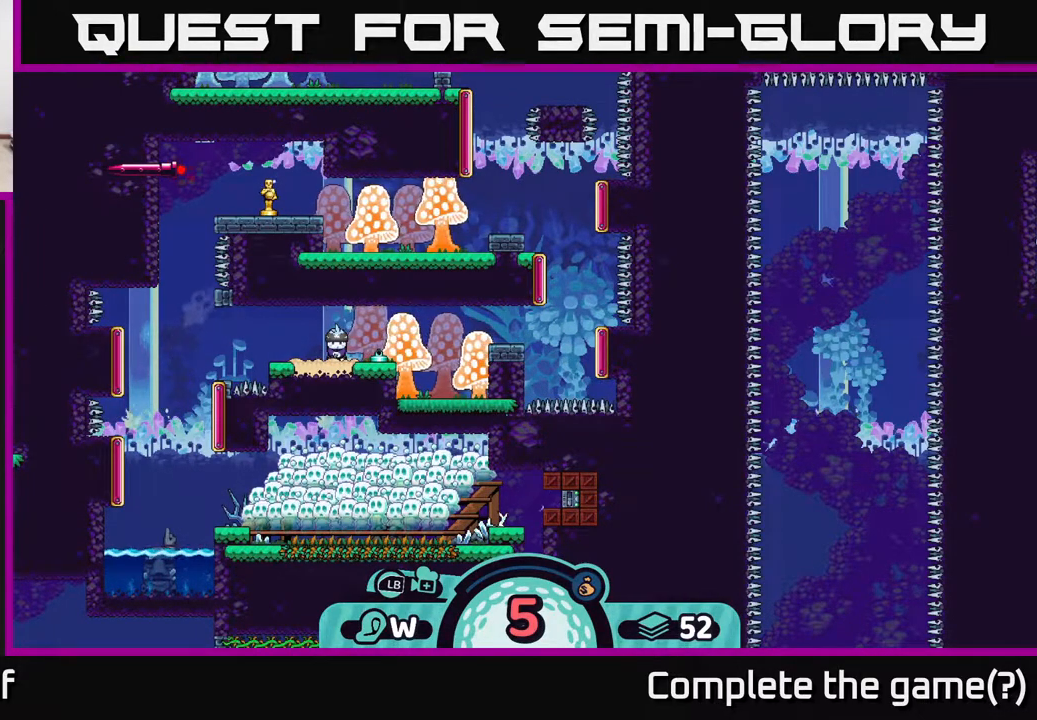
{"buttons": [], "left_stick": "center", "right_stick": "center", "events": [[150, "left_stick", "center"]]}
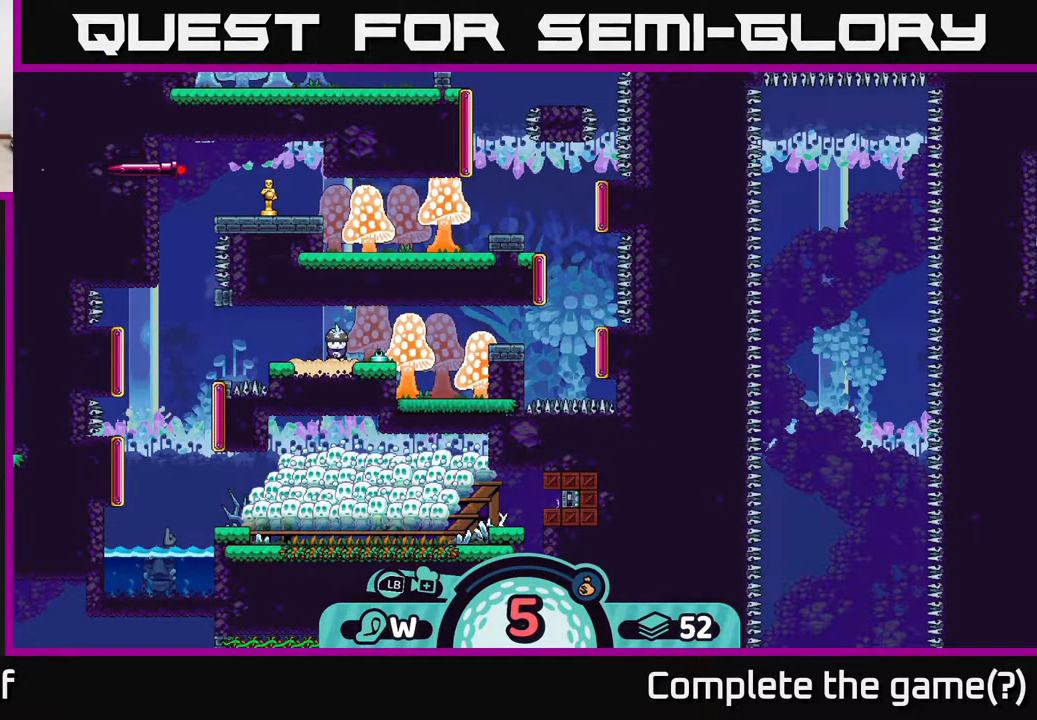
{"buttons": [], "left_stick": "center", "right_stick": "center", "events": [[150, "A", "down"], [217, "A", "up"]]}
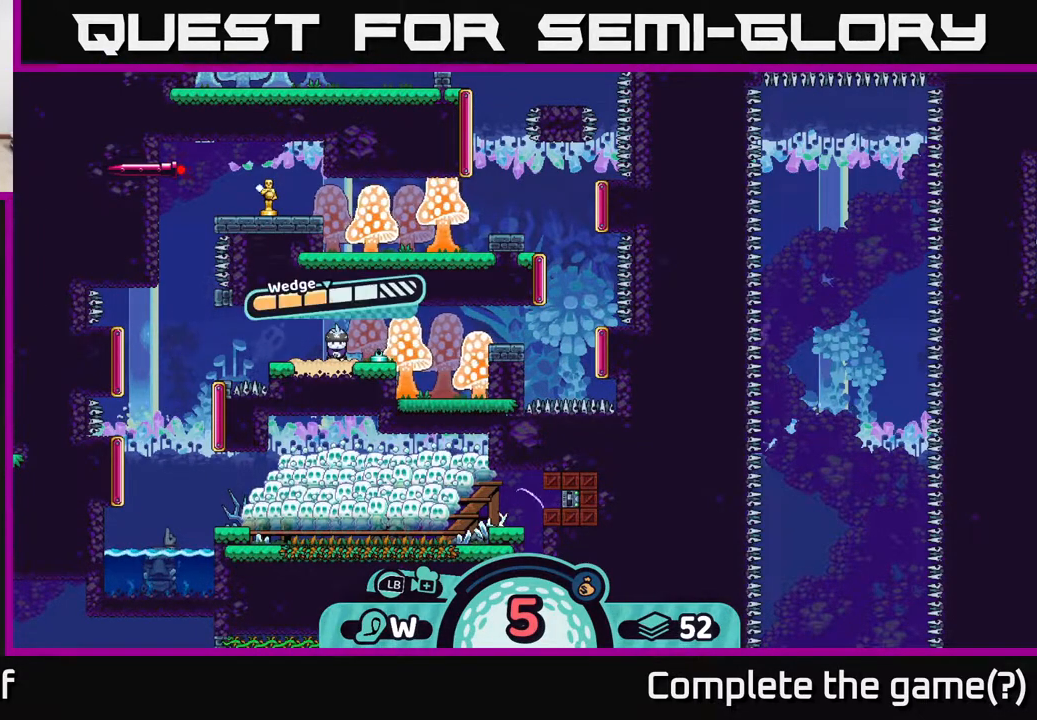
{"buttons": [], "left_stick": "center", "right_stick": "center", "events": []}
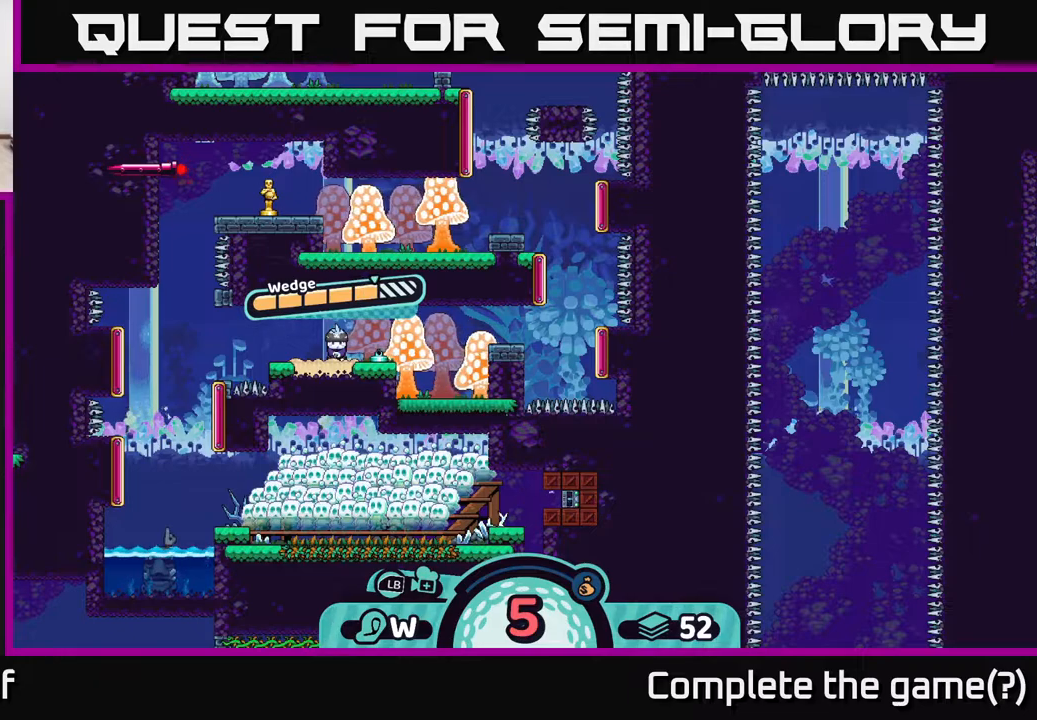
{"buttons": [], "left_stick": "center", "right_stick": "center", "events": []}
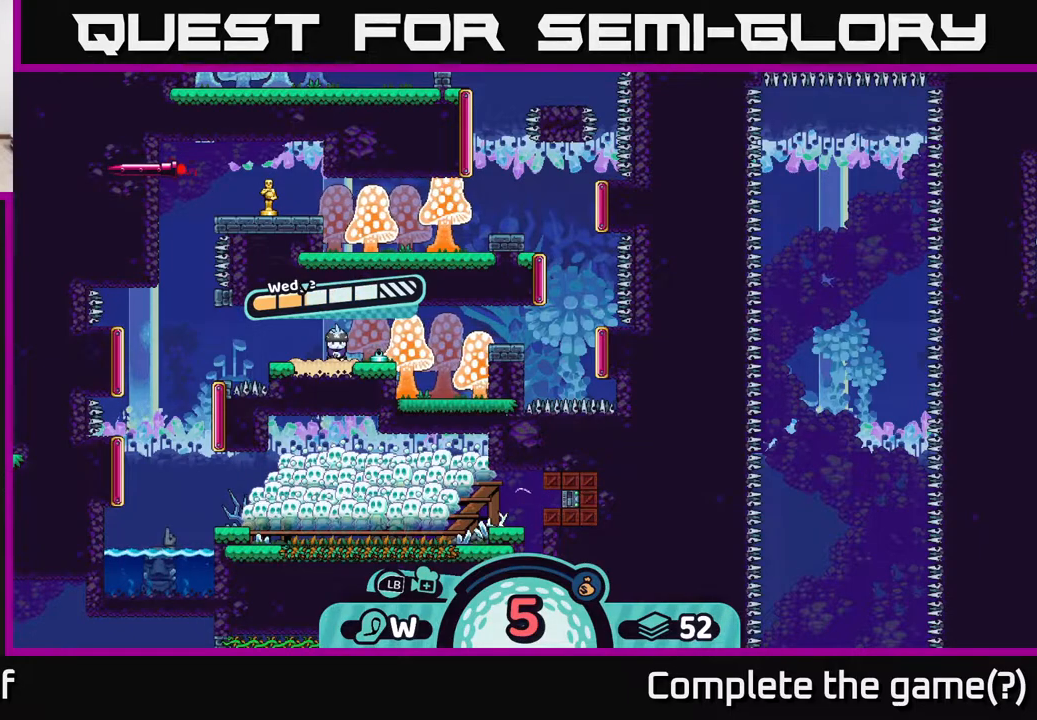
{"buttons": [], "left_stick": "center", "right_stick": "center", "events": []}
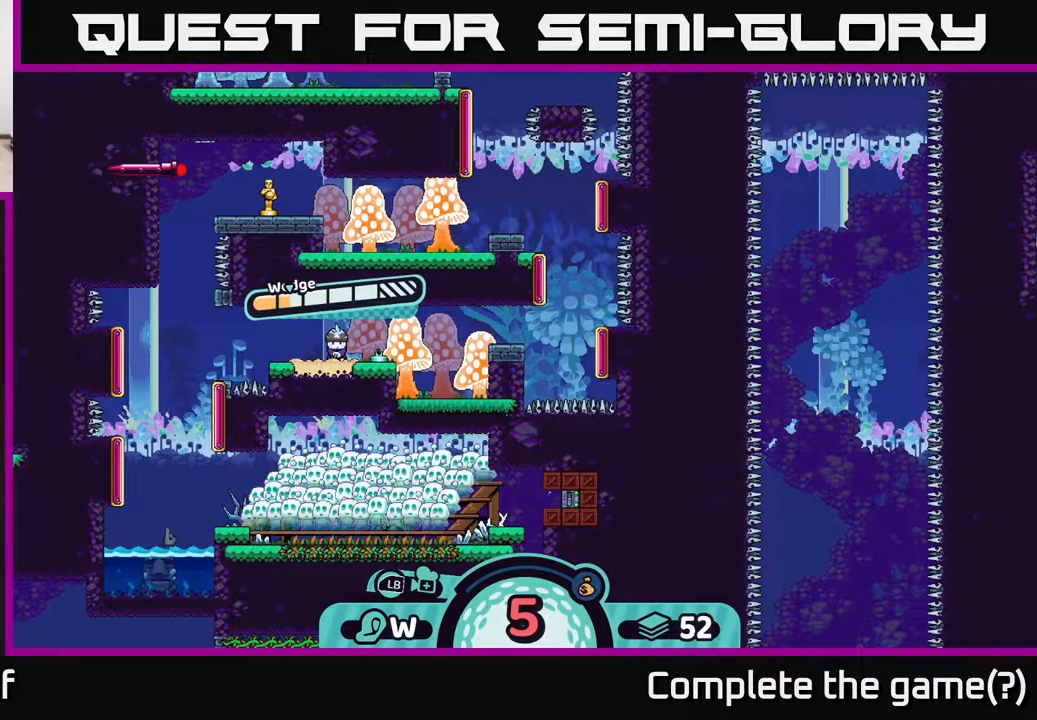
{"buttons": [], "left_stick": "center", "right_stick": "center", "events": [[333, "A", "down"], [417, "A", "up"]]}
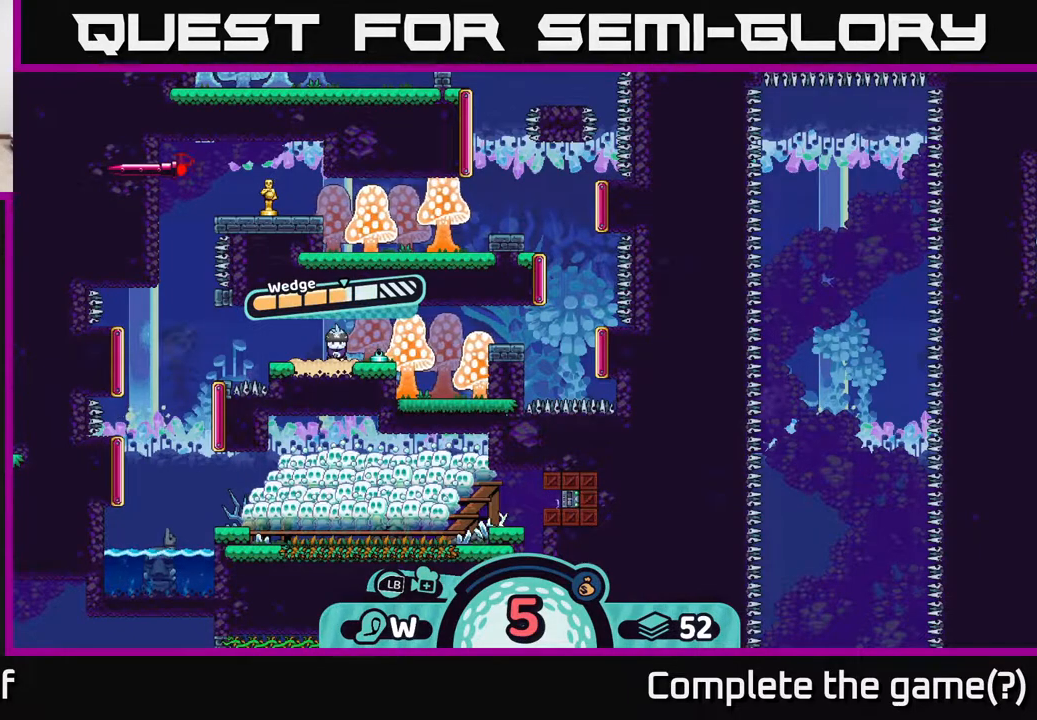
{"buttons": [], "left_stick": "right", "right_stick": "center", "events": [[100, "left_stick", "right"]]}
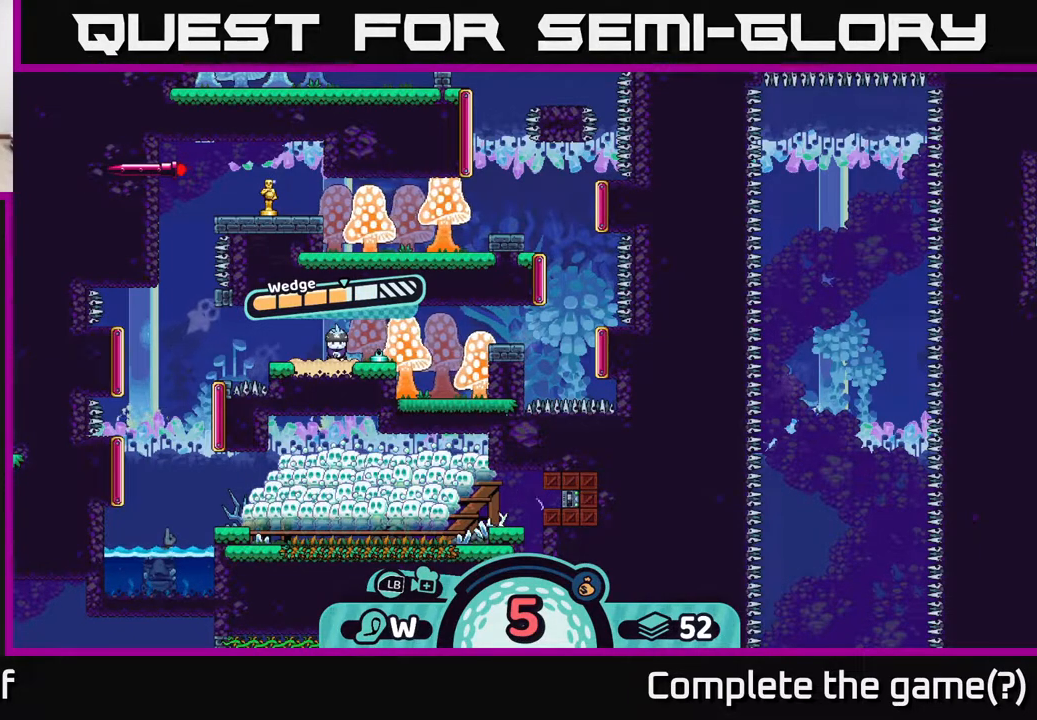
{"buttons": [], "left_stick": "right", "right_stick": "center", "events": []}
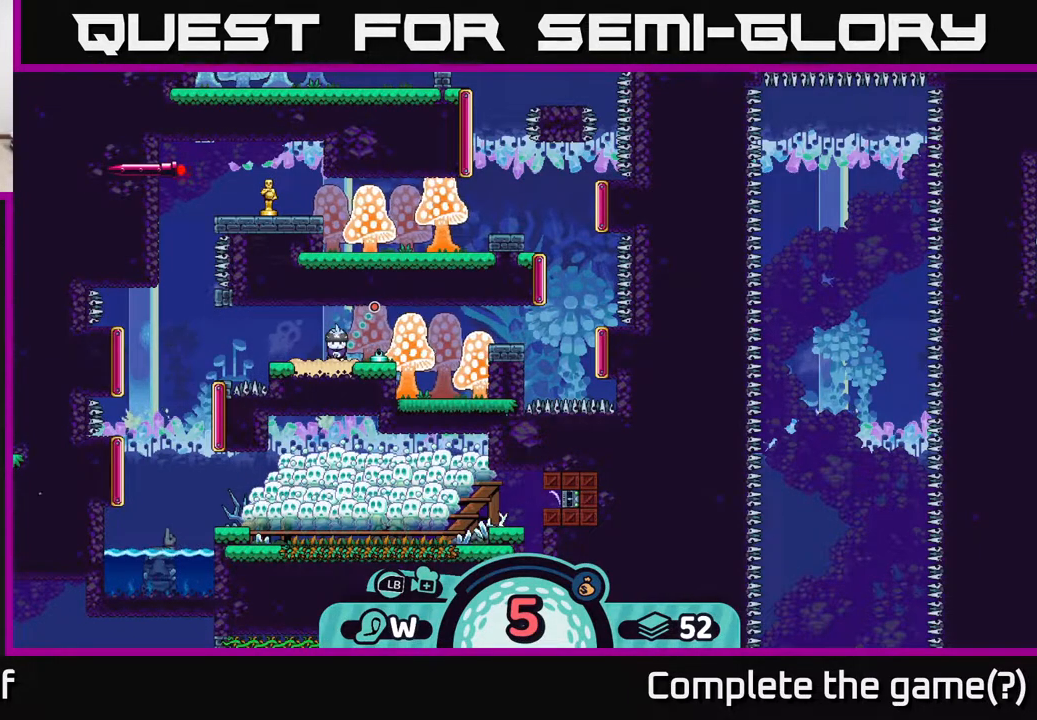
{"buttons": [], "left_stick": "center", "right_stick": "center", "events": [[167, "left_stick", "center"]]}
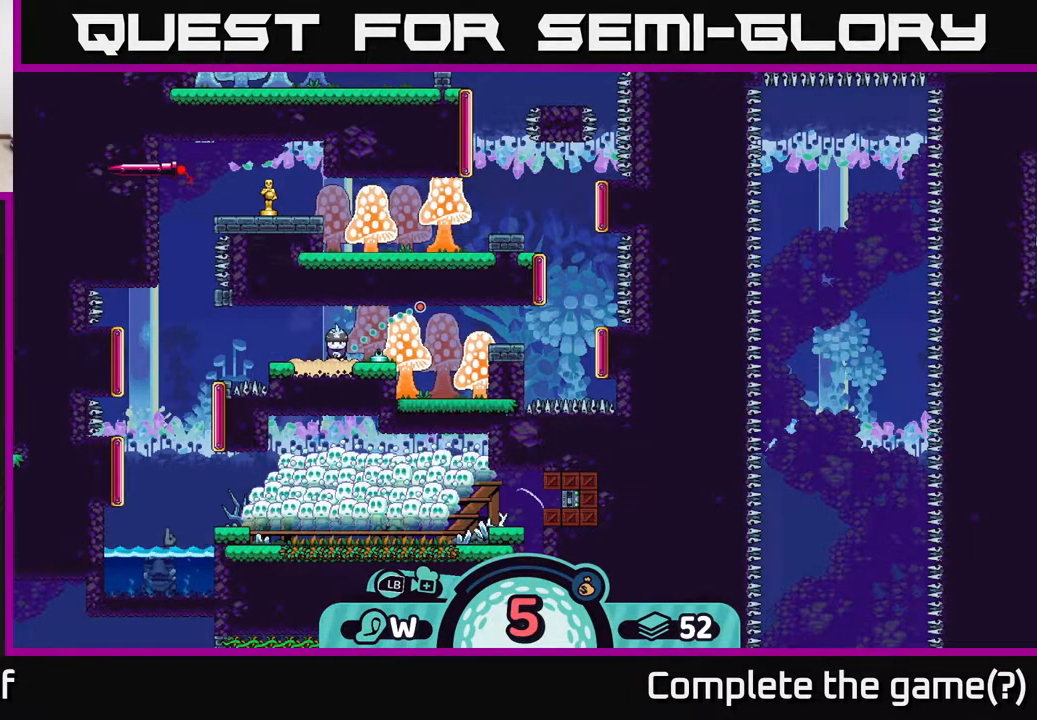
{"buttons": [], "left_stick": "center", "right_stick": "center", "events": []}
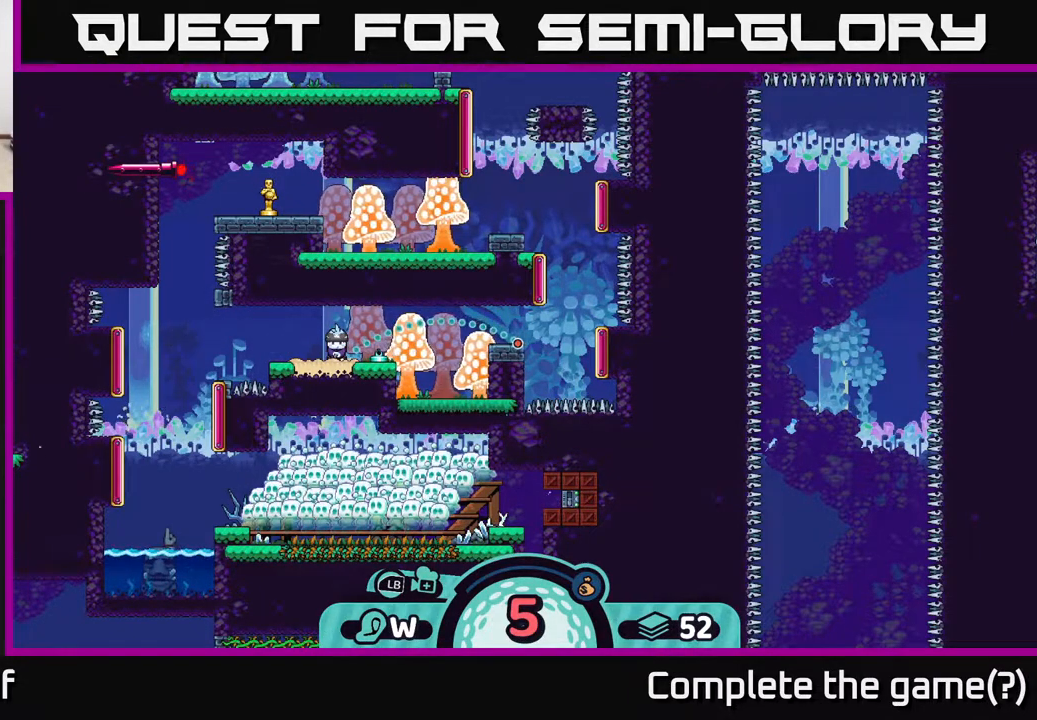
{"buttons": [], "left_stick": "center", "right_stick": "center", "events": []}
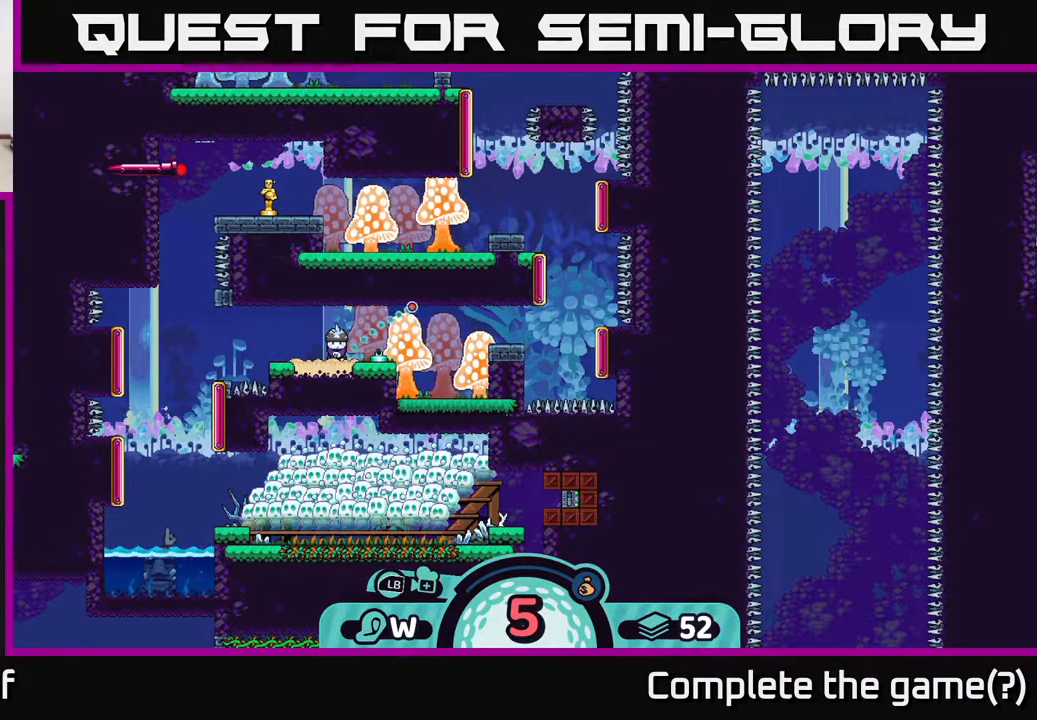
{"buttons": [], "left_stick": "center", "right_stick": "center", "events": []}
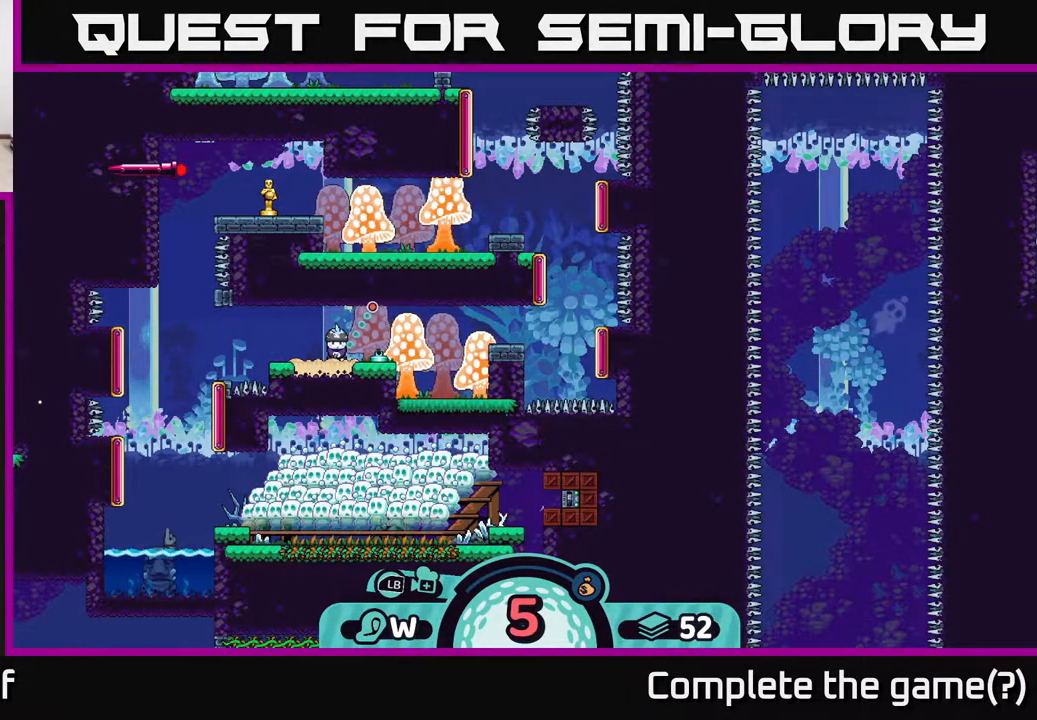
{"buttons": [], "left_stick": "center", "right_stick": "center", "events": [[17, "left_stick", "right"], [367, "left_stick", "center"]]}
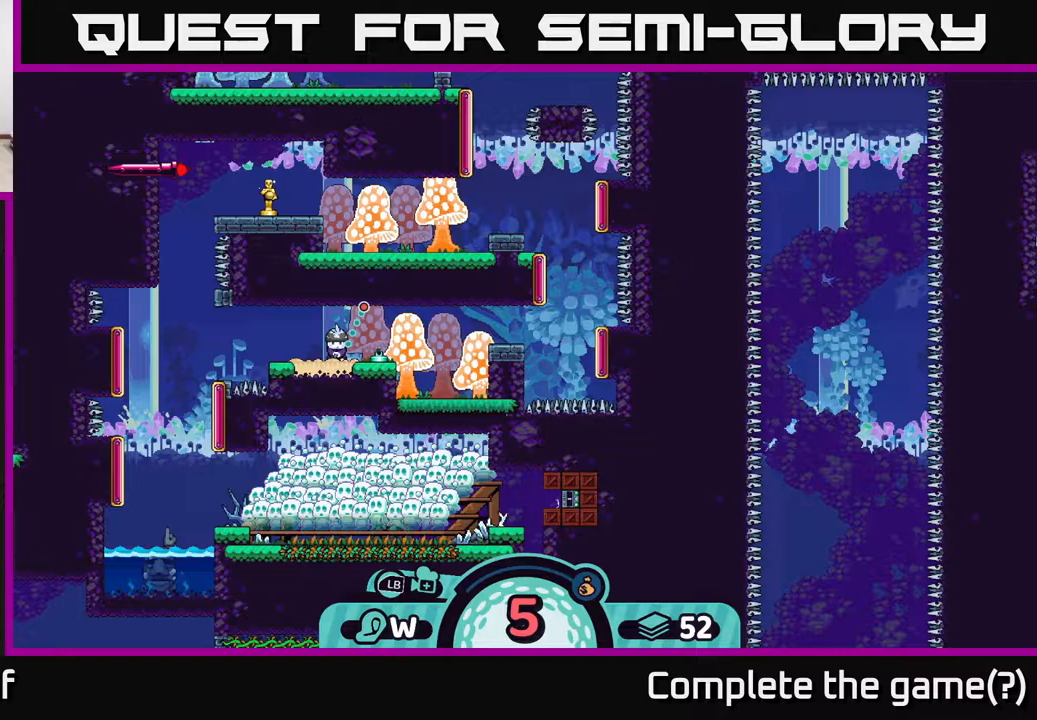
{"buttons": [], "left_stick": "center", "right_stick": "center", "events": []}
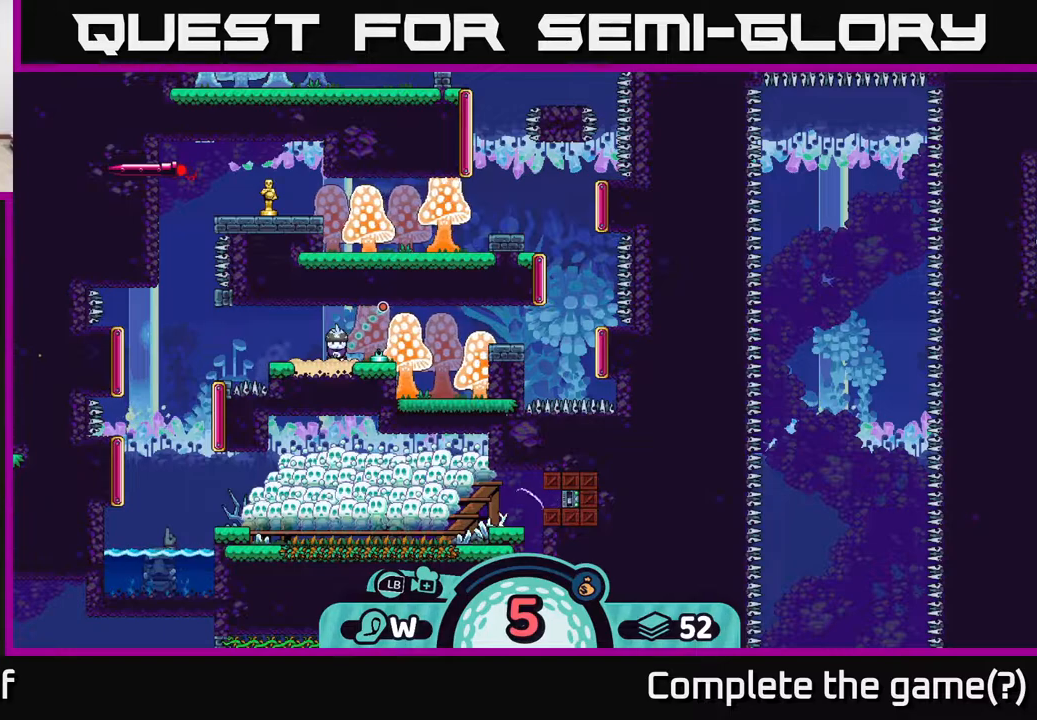
{"buttons": [], "left_stick": "center", "right_stick": "center", "events": []}
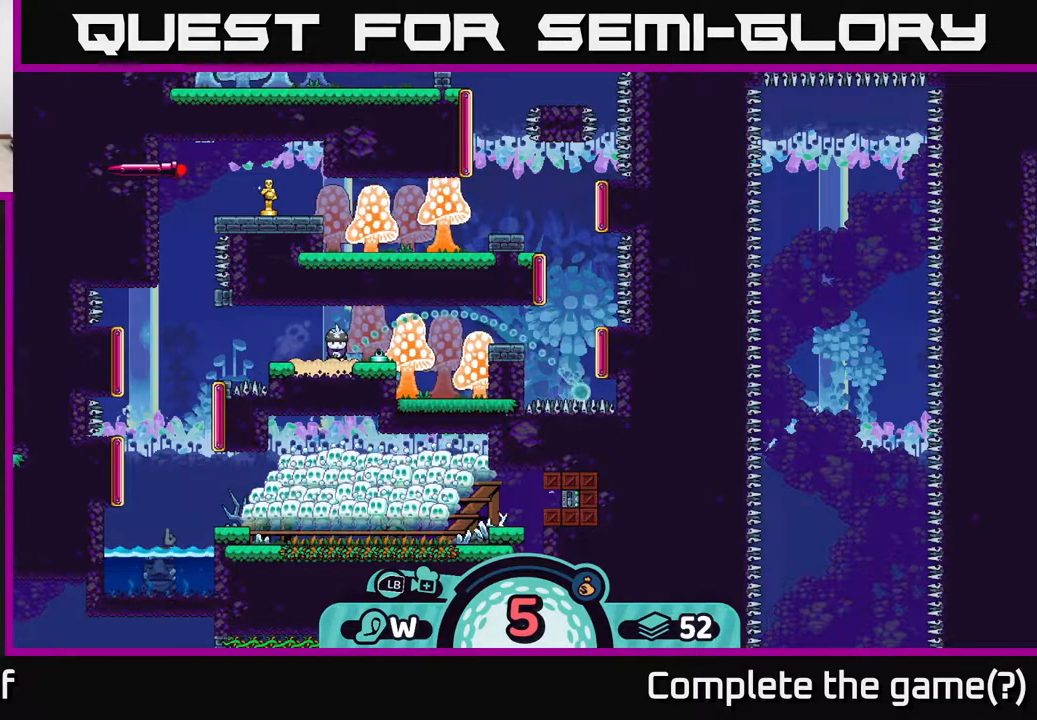
{"buttons": [], "left_stick": "center", "right_stick": "center", "events": []}
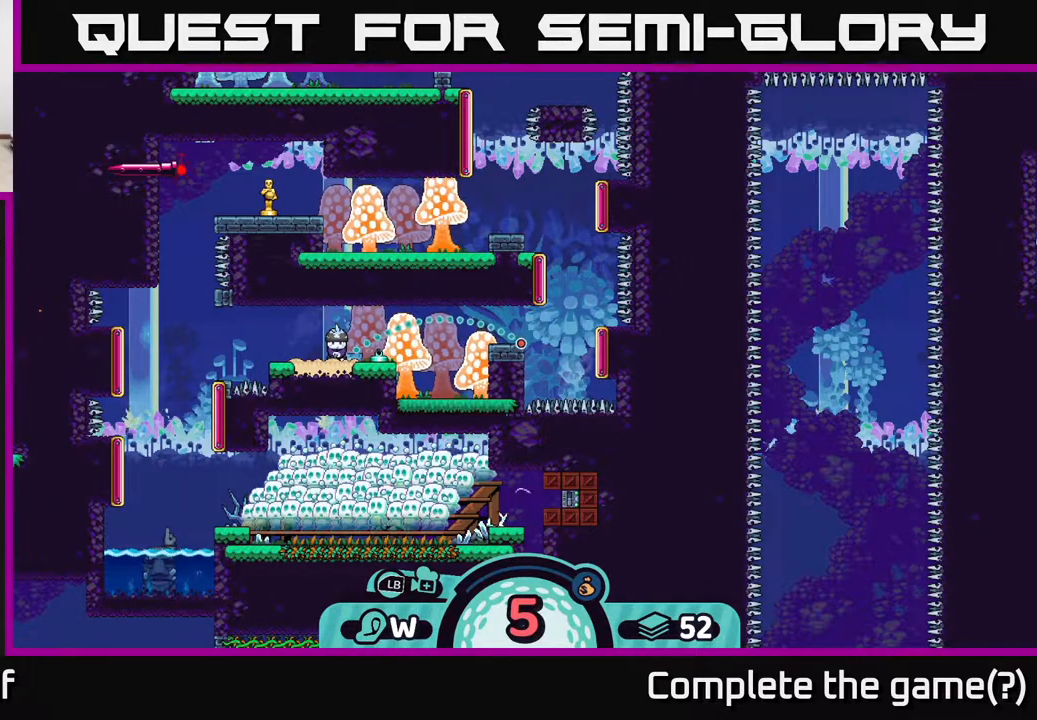
{"buttons": [], "left_stick": "center", "right_stick": "center", "events": []}
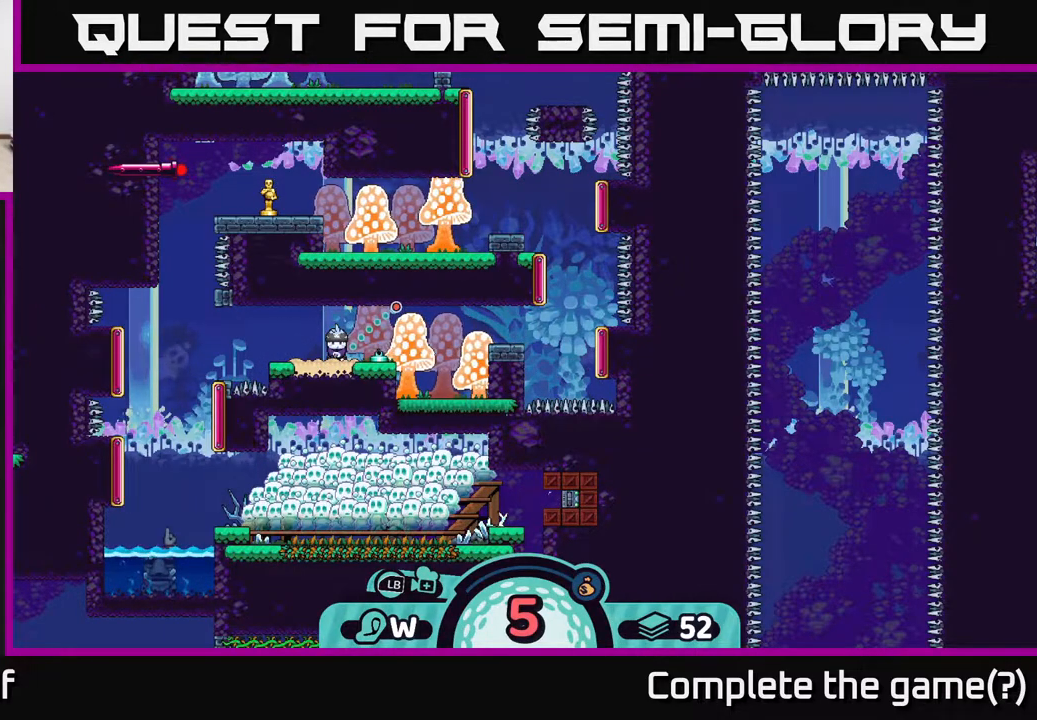
{"buttons": [], "left_stick": "center", "right_stick": "center", "events": []}
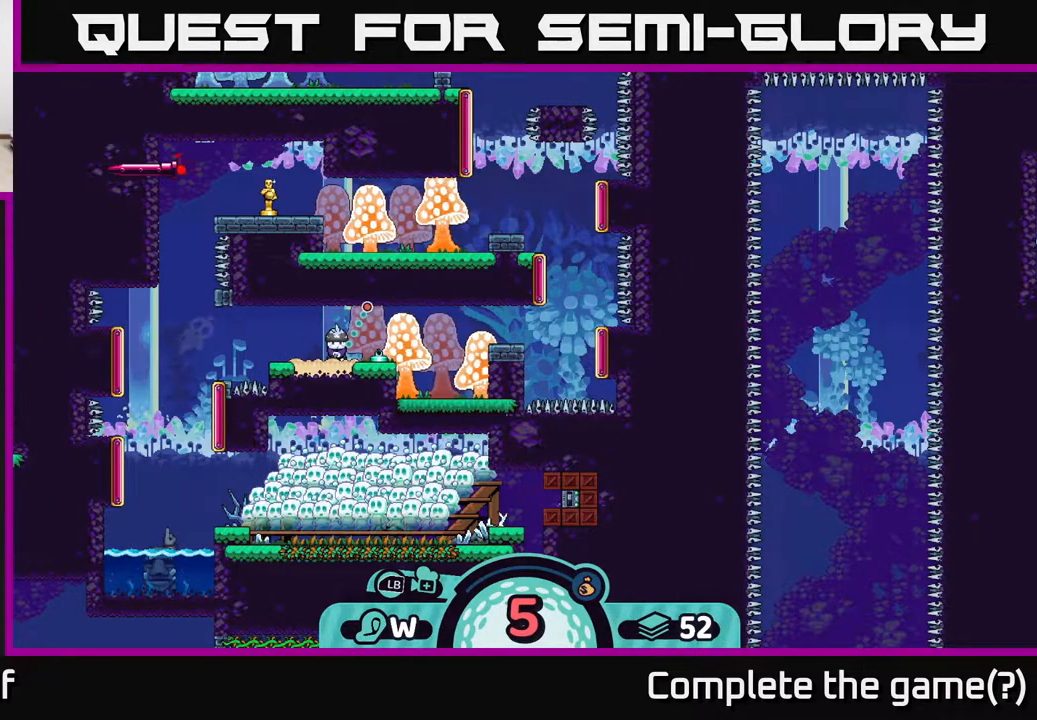
{"buttons": [], "left_stick": "center", "right_stick": "center", "events": []}